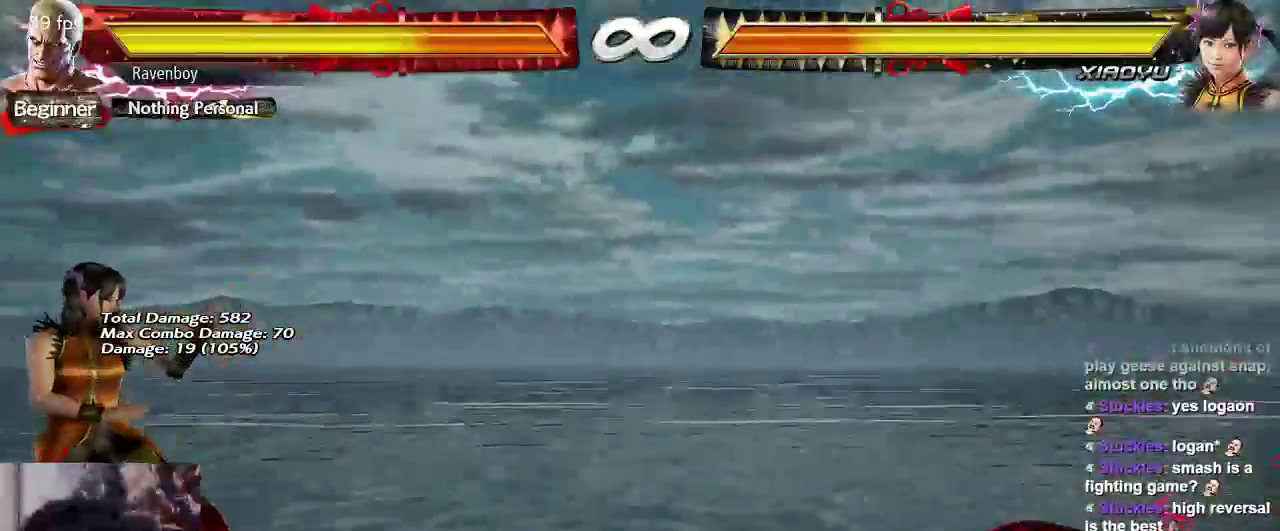
Gameplay with a controller (arcade stick); each line is a JSON object with the inputs held at the frame after it (dt_ms = milliseconds from this image to that frame). "events" lists button and stick changes between this image and that frame as [ms after this image, input, new state], when the widget could be followed in between. Not read: L3 R3.
{"dt_ms": 500, "buttons": [], "left_stick": "center"}
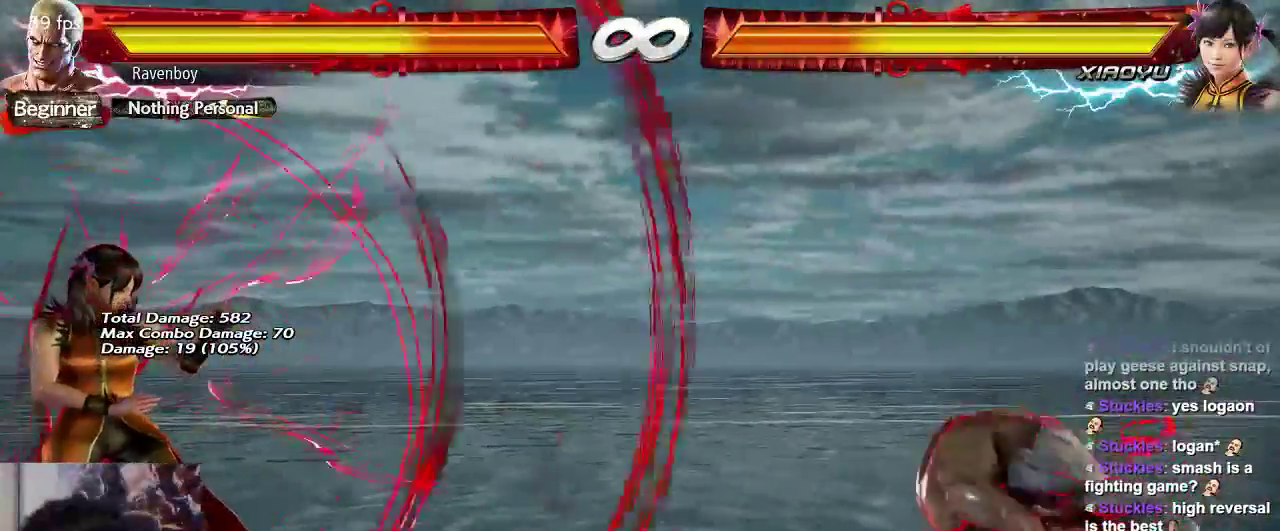
{"dt_ms": 1000, "buttons": [], "left_stick": "center"}
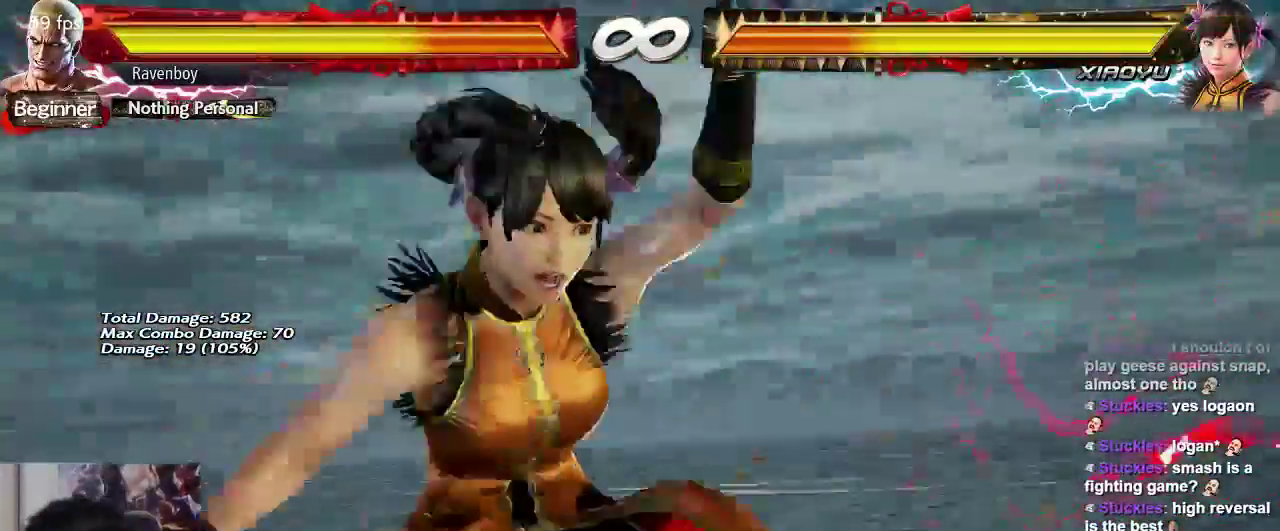
{"dt_ms": 500, "buttons": [], "left_stick": "right", "events": [[33, "left_stick", "right"]]}
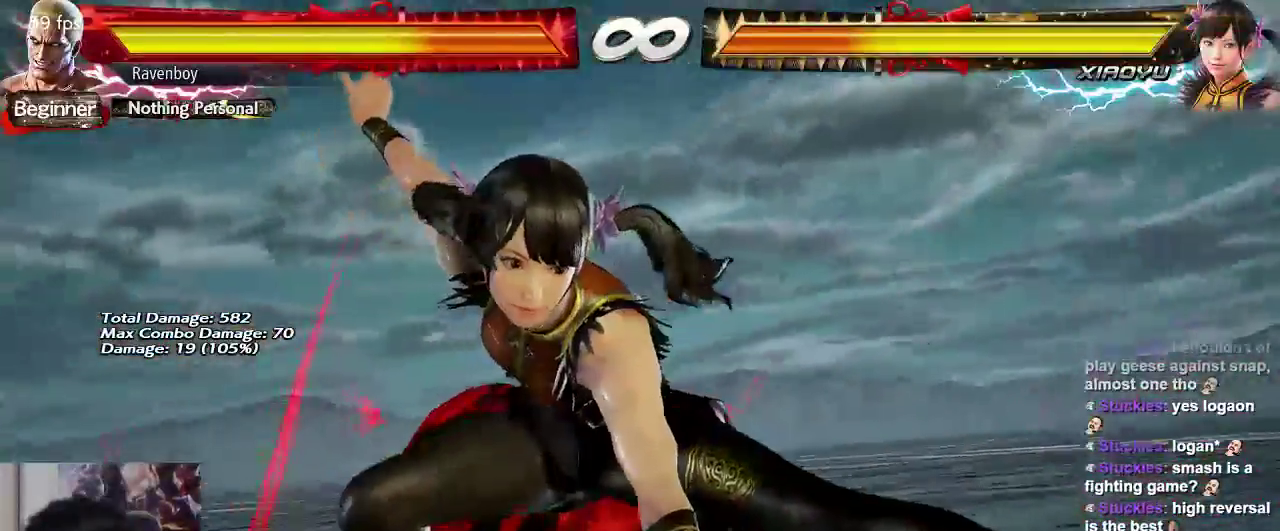
{"dt_ms": 500, "buttons": [], "left_stick": "right", "events": []}
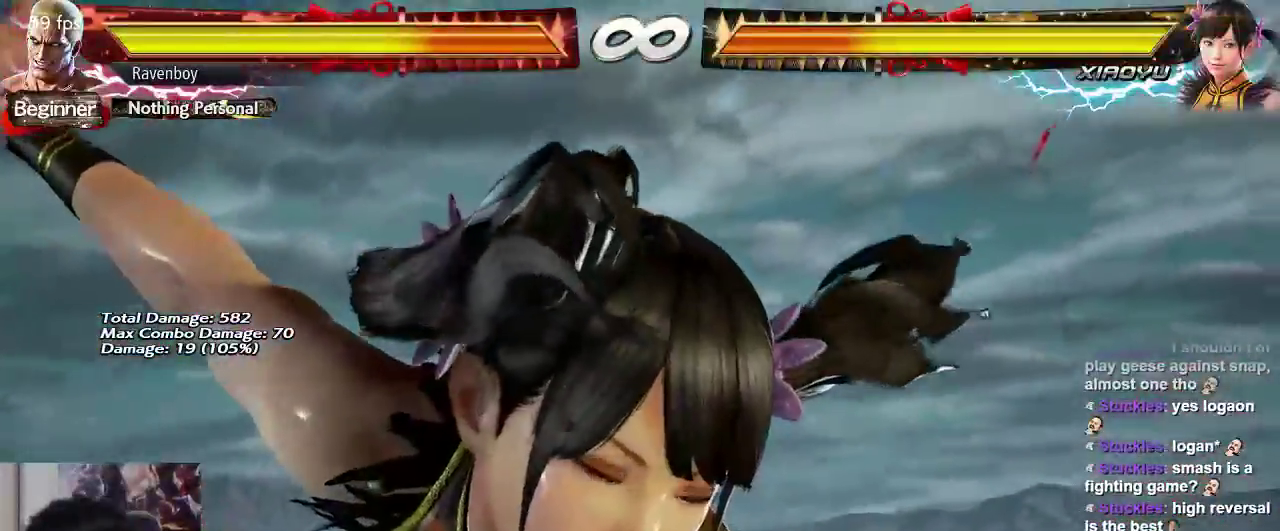
{"dt_ms": 500, "buttons": [], "left_stick": "center", "events": [[417, "left_stick", "center"]]}
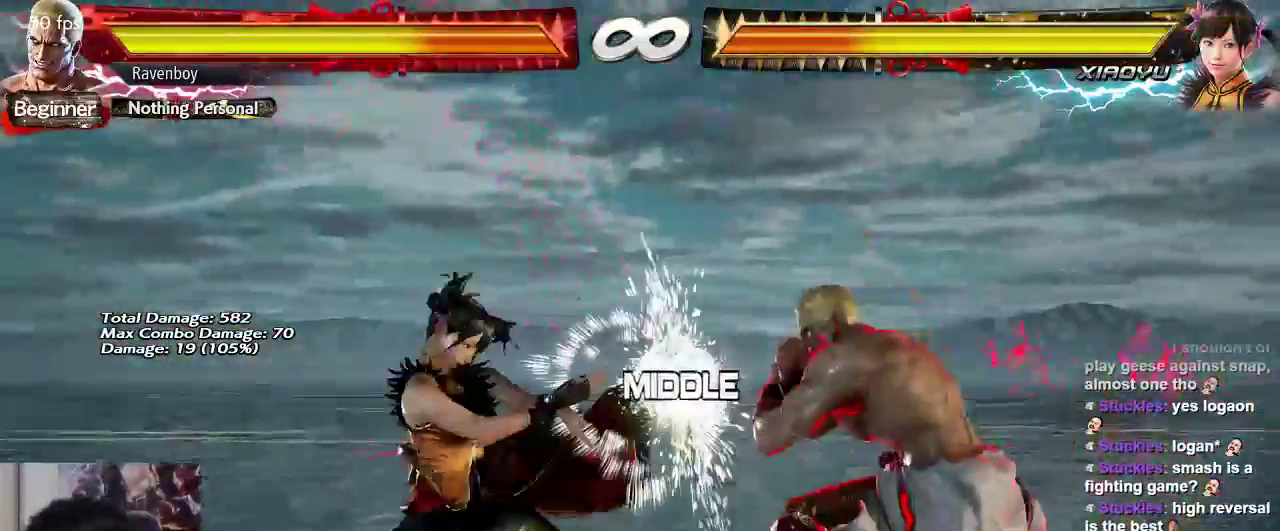
{"dt_ms": 500, "buttons": [], "left_stick": "center", "events": [[17, "left_stick", "left"], [83, "left_stick", "center"], [150, "left_stick", "left"], [317, "left_stick", "right"], [450, "left_stick", "center"]]}
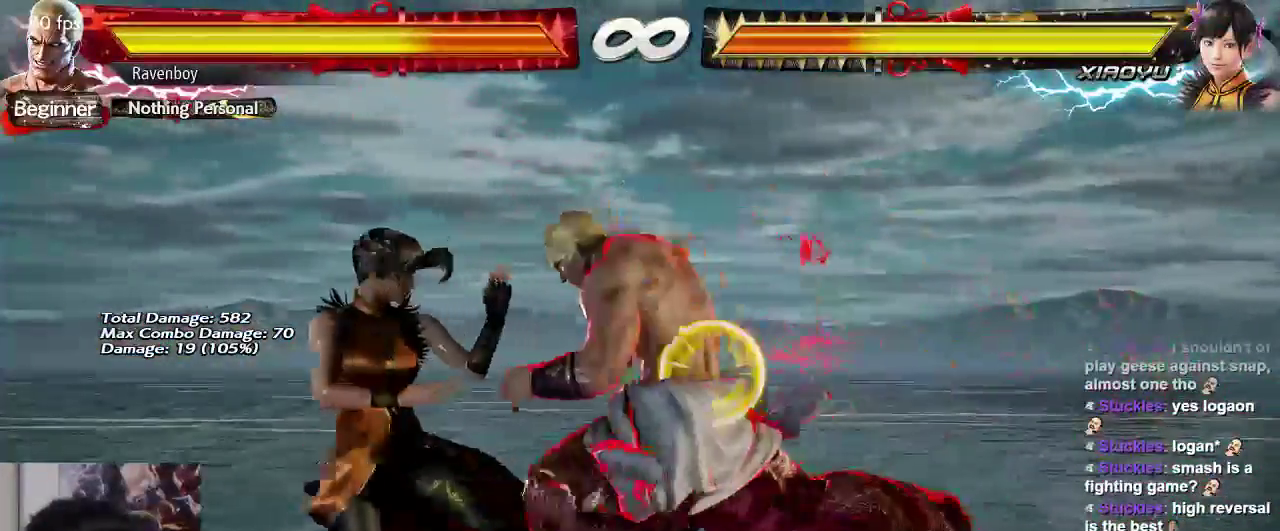
{"dt_ms": 500, "buttons": [], "left_stick": "center", "events": []}
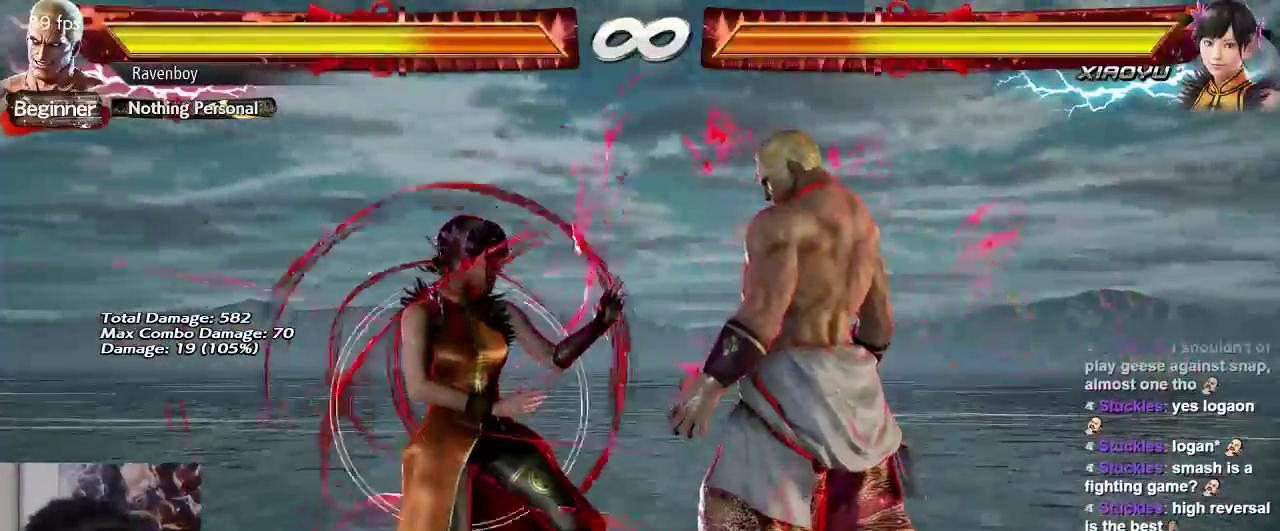
{"dt_ms": 500, "buttons": [], "left_stick": "center", "events": []}
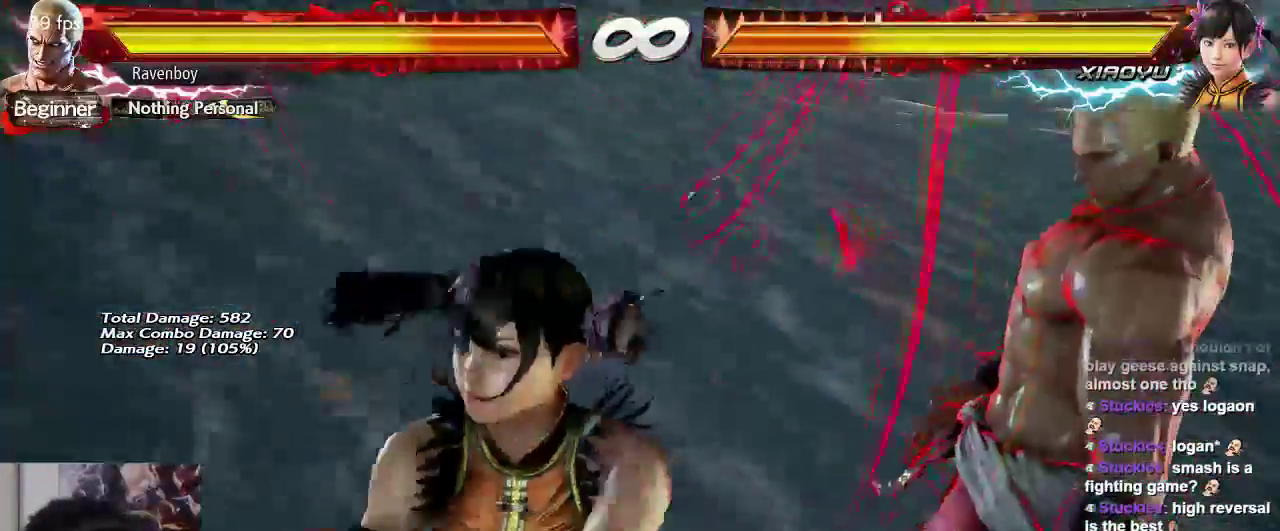
{"dt_ms": 500, "buttons": [], "left_stick": "center", "events": []}
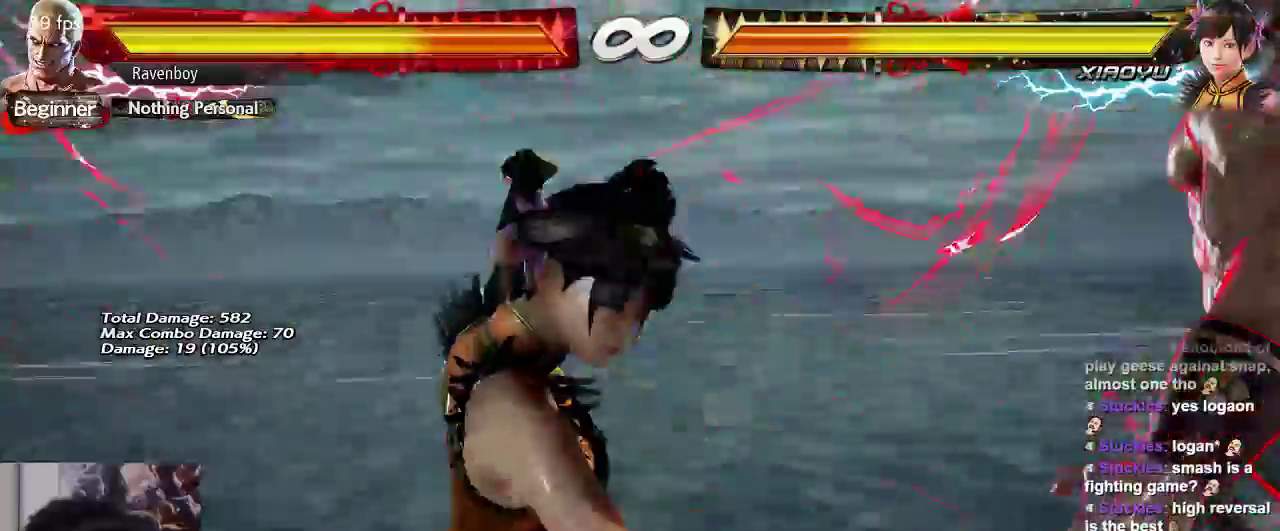
{"dt_ms": 500, "buttons": [], "left_stick": "center", "events": []}
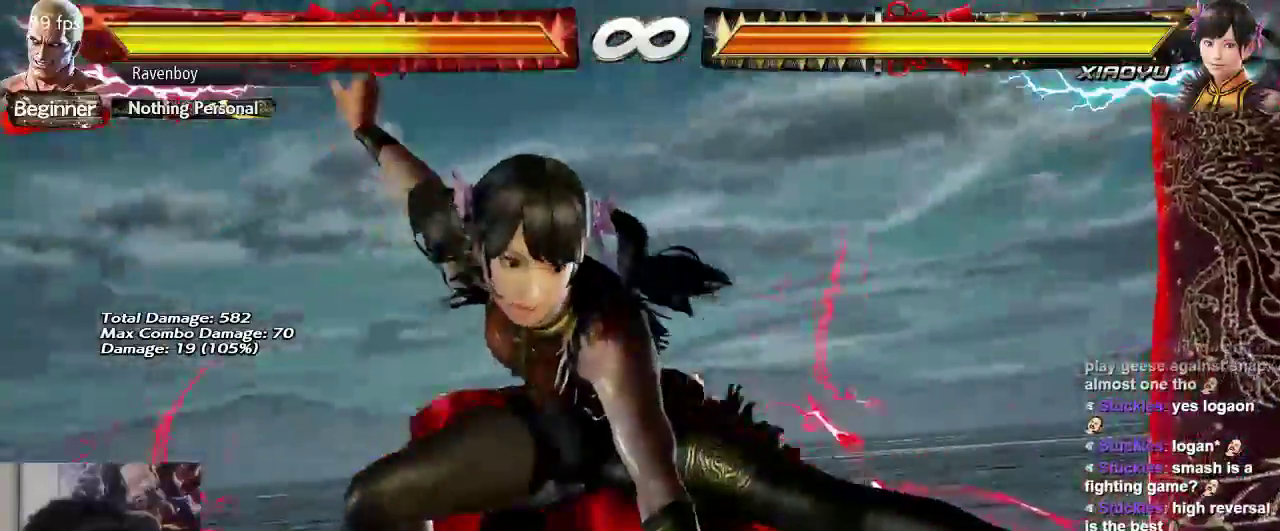
{"dt_ms": 500, "buttons": [], "left_stick": "center", "events": []}
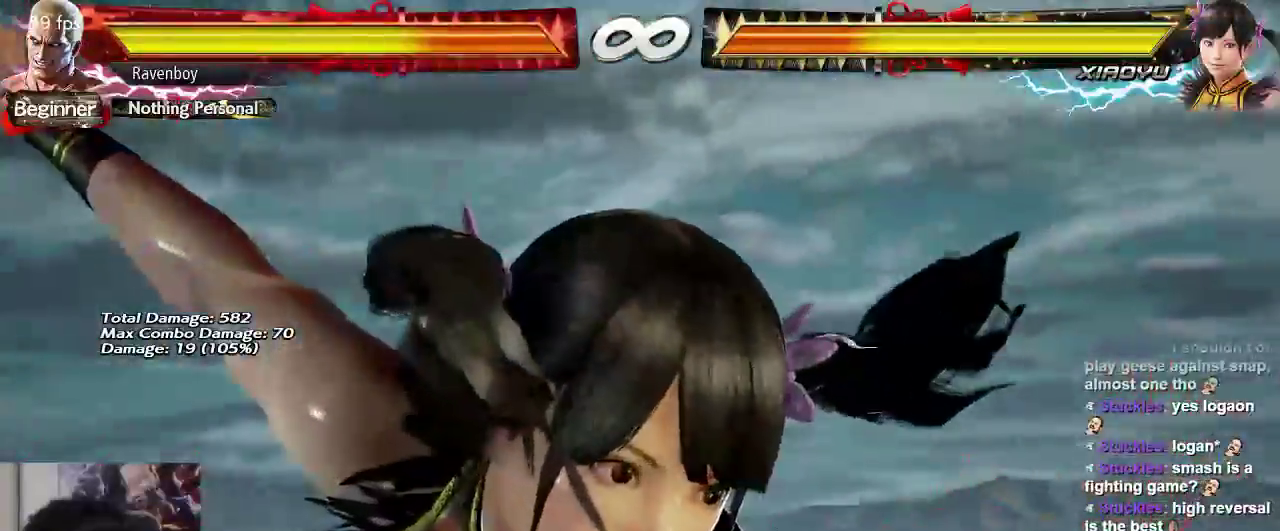
{"dt_ms": 500, "buttons": [], "left_stick": "center", "events": [[183, "left_stick", "left"], [283, "left_stick", "down-right"], [317, "CIRCLE", "down"], [317, "TRIANGLE", "down"], [383, "CIRCLE", "up"], [383, "TRIANGLE", "up"], [383, "left_stick", "center"]]}
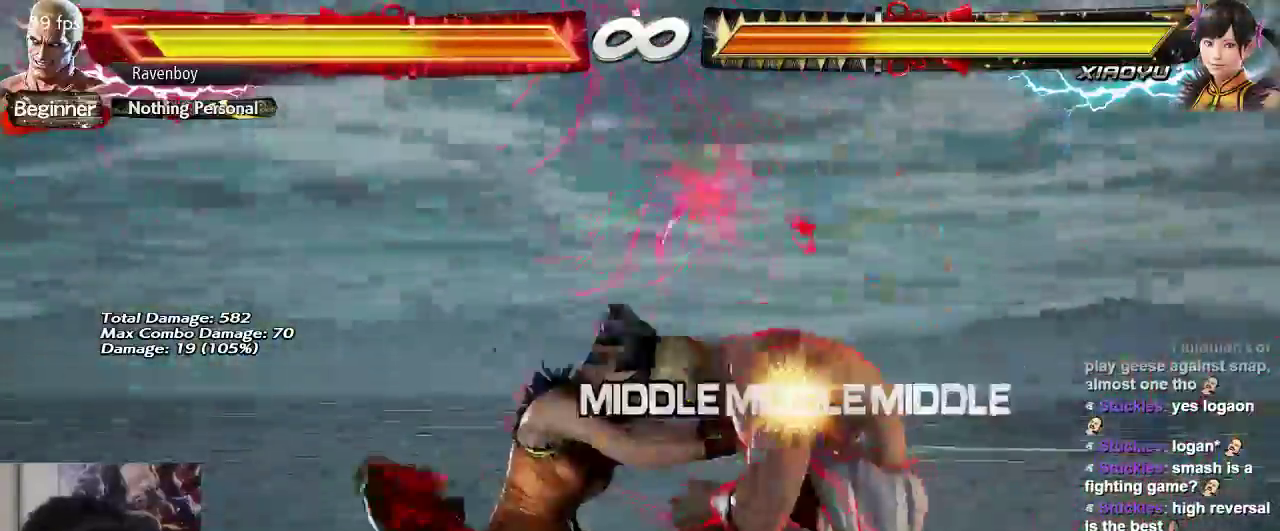
{"dt_ms": 500, "buttons": [], "left_stick": "center", "events": []}
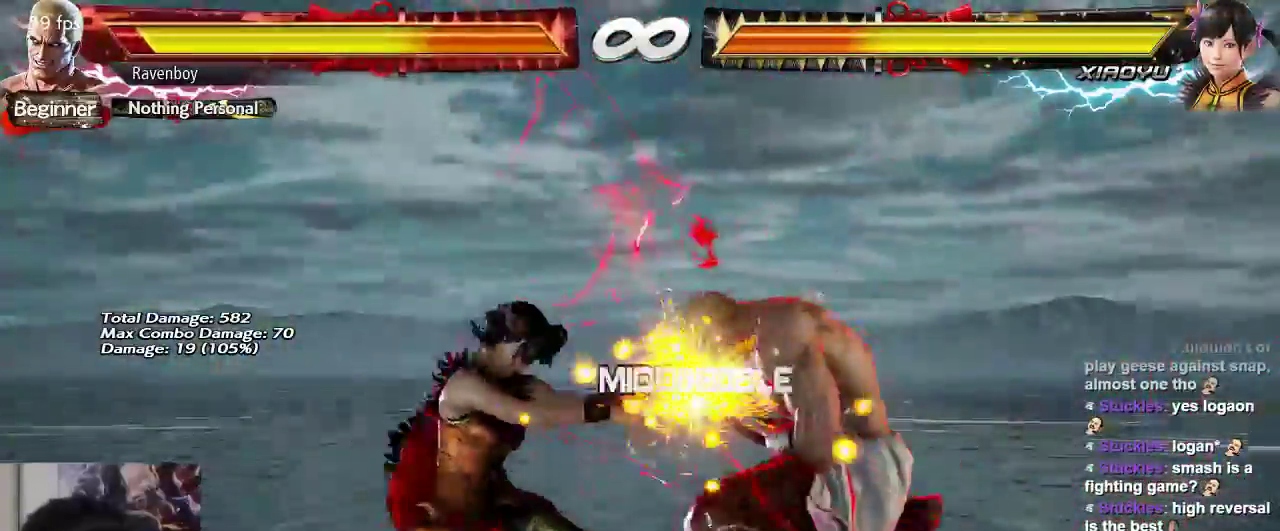
{"dt_ms": 500, "buttons": [], "left_stick": "center", "events": []}
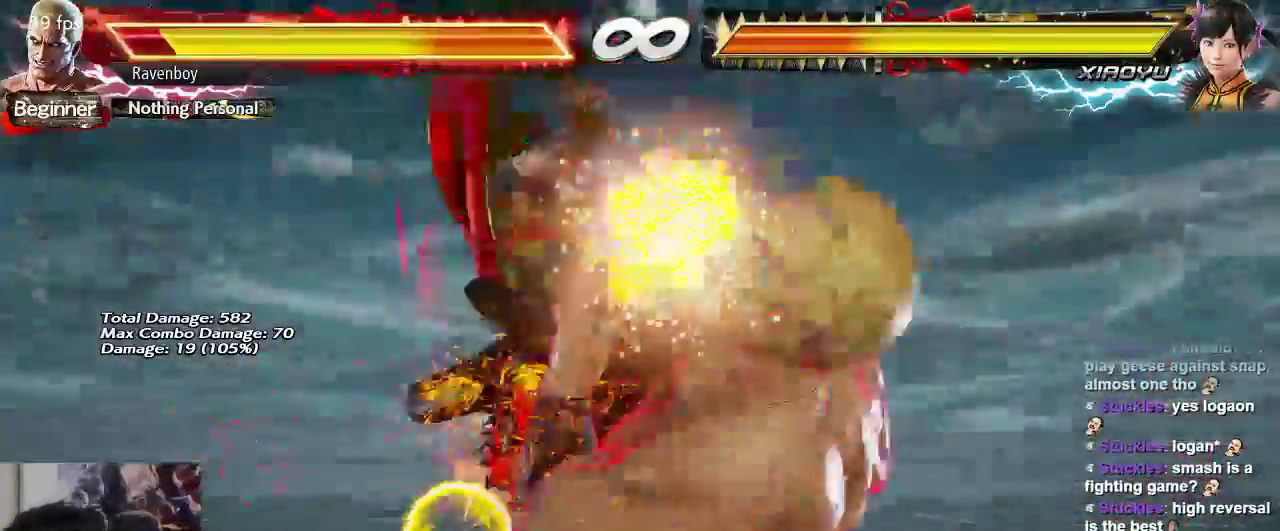
{"dt_ms": 500, "buttons": [], "left_stick": "center"}
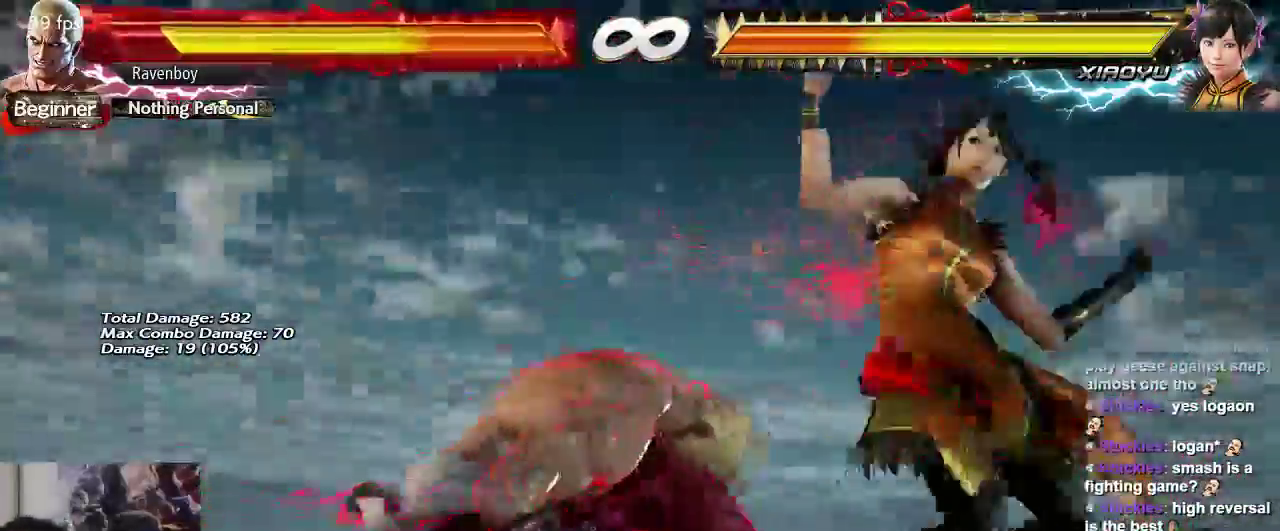
{"dt_ms": 1000, "buttons": [], "left_stick": "center"}
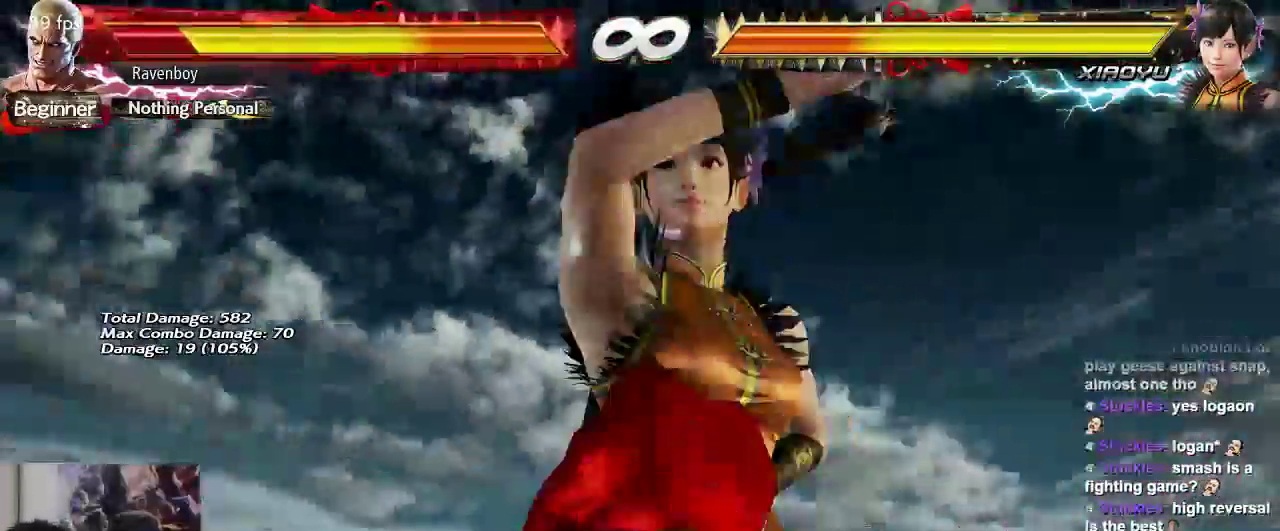
{"dt_ms": 500, "buttons": ["CROSS", "CIRCLE"], "left_stick": "center", "events": [[133, "CIRCLE", "down"], [133, "CROSS", "down"], [200, "CIRCLE", "up"], [200, "CROSS", "up"], [300, "CIRCLE", "down"], [300, "CROSS", "down"], [367, "CIRCLE", "up"], [367, "CROSS", "up"], [483, "CIRCLE", "down"], [483, "CROSS", "down"]]}